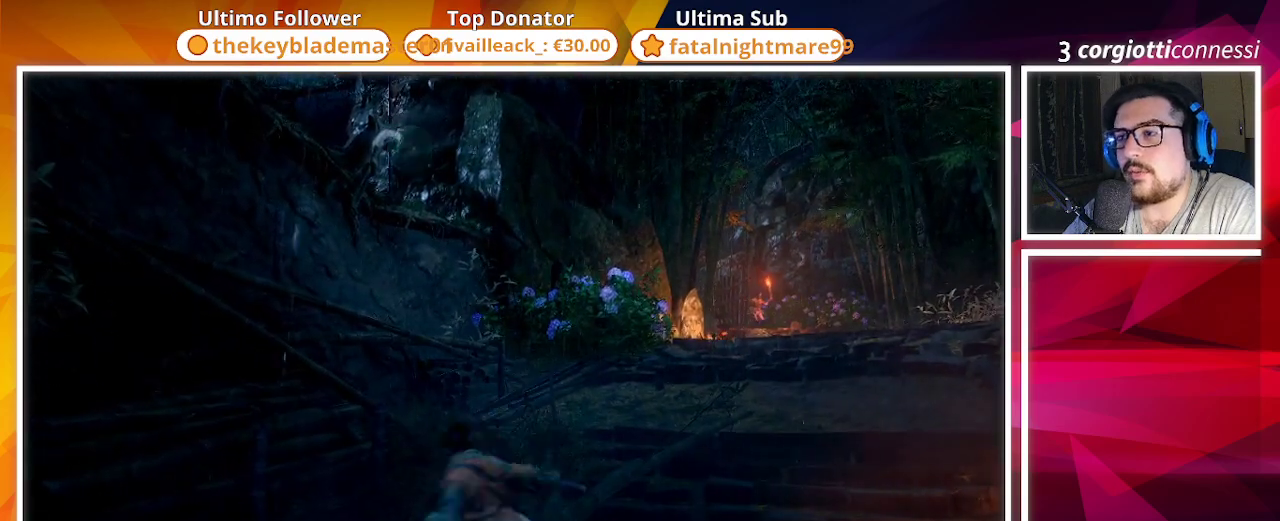
Gameplay with a controller (PlayStation layout); each line is a JSON object with the inputs held at the frame after it. "events" lists button and stick changes between this image and that frame as [ms after this image, input, new state], when the widget could be followed in between.
{"buttons": [], "left_stick": "center", "right_stick": "center", "events": []}
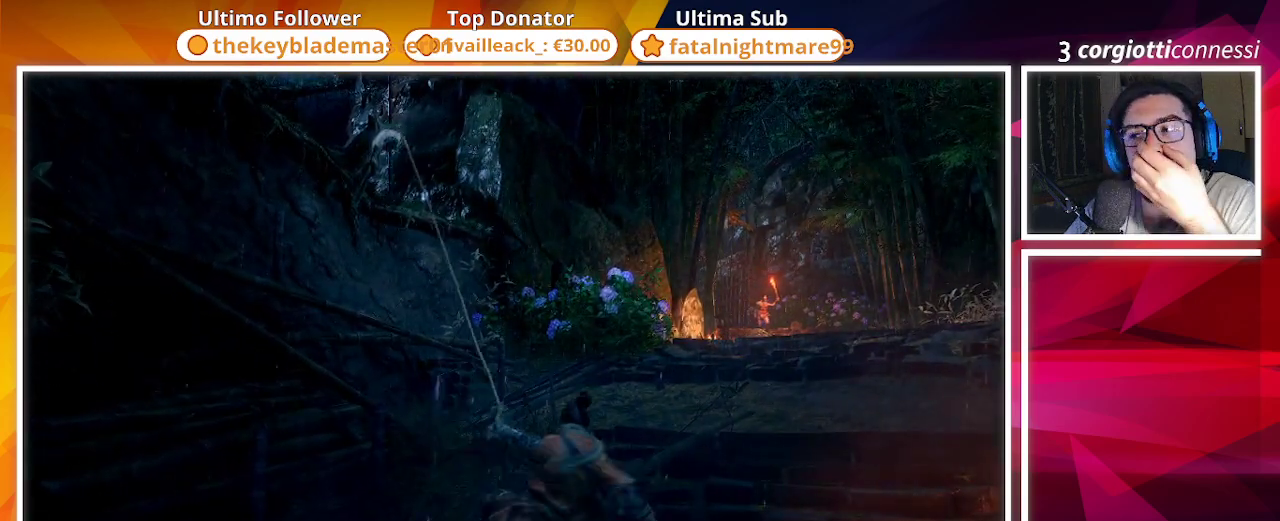
{"buttons": [], "left_stick": "center", "right_stick": "center", "events": []}
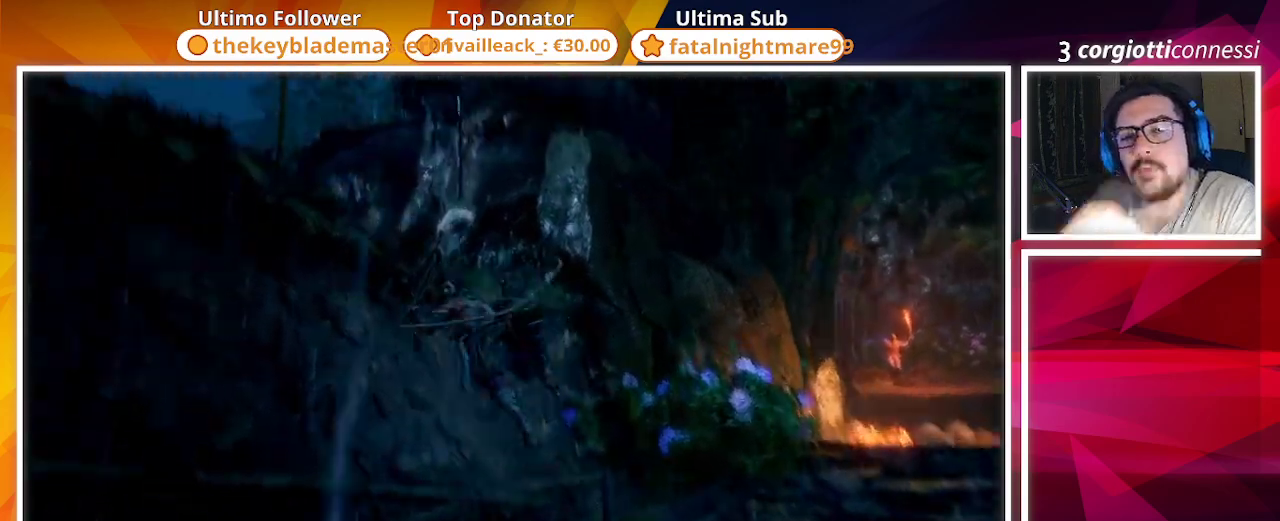
{"buttons": [], "left_stick": "center", "right_stick": "left", "events": [[117, "right_stick", "left"]]}
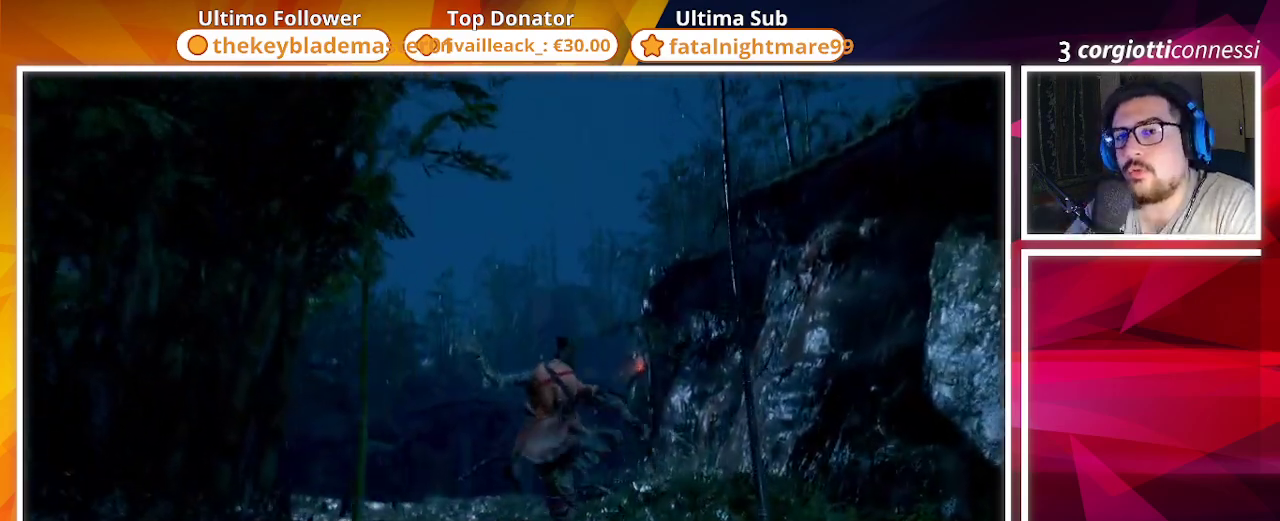
{"buttons": [], "left_stick": "up", "right_stick": "center", "events": [[100, "right_stick", "down-left"], [250, "left_stick", "up"], [267, "right_stick", "center"]]}
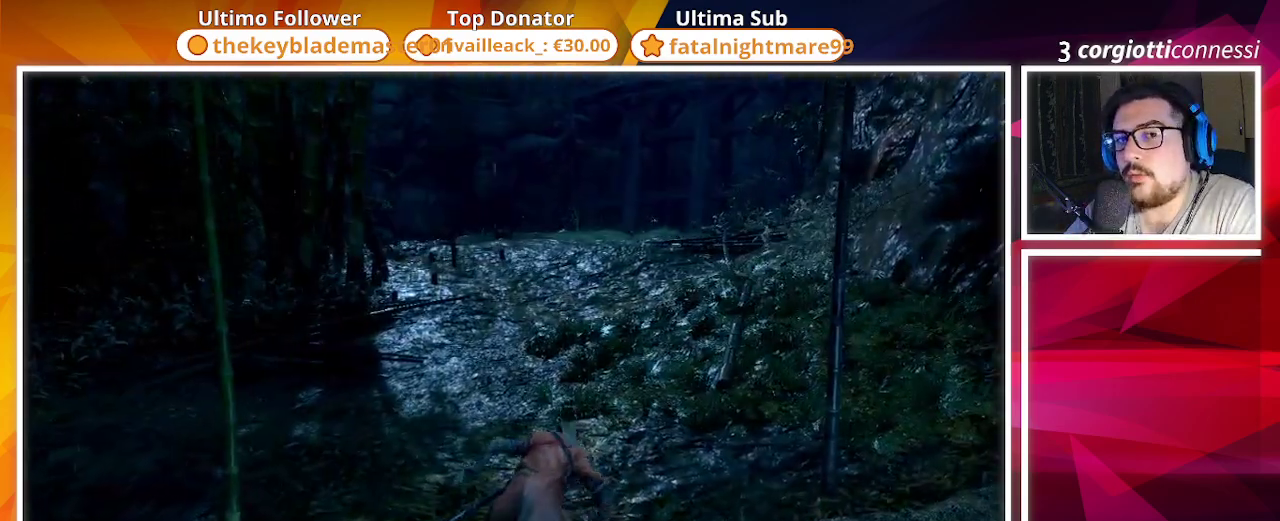
{"buttons": [], "left_stick": "up", "right_stick": "right", "events": [[83, "L3", "down"], [167, "L3", "up"], [383, "right_stick", "right"]]}
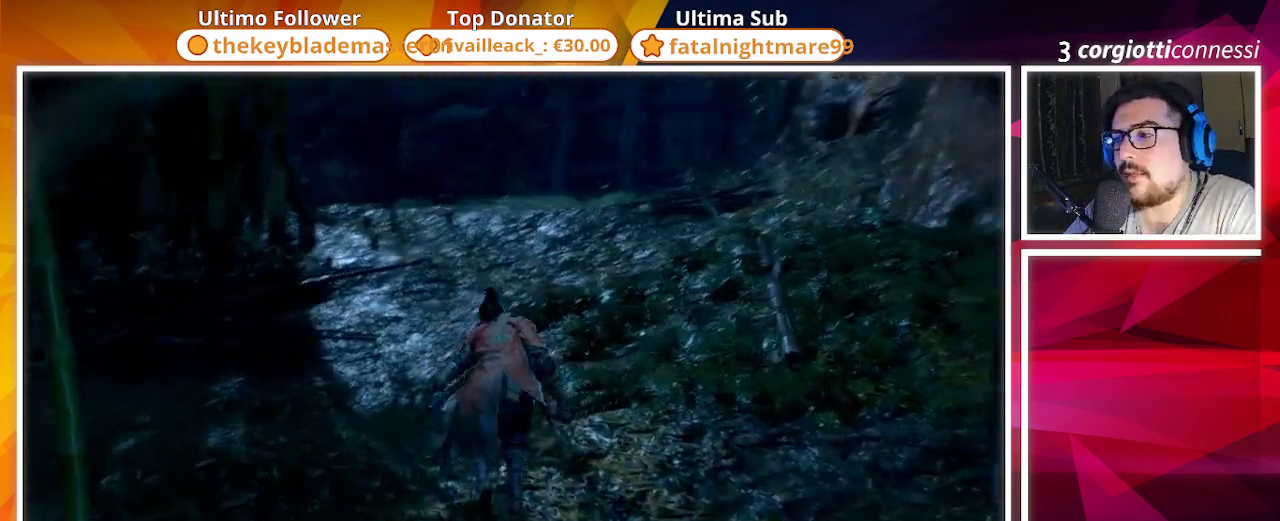
{"buttons": [], "left_stick": "center", "right_stick": "center", "events": [[83, "right_stick", "center"], [433, "left_stick", "center"]]}
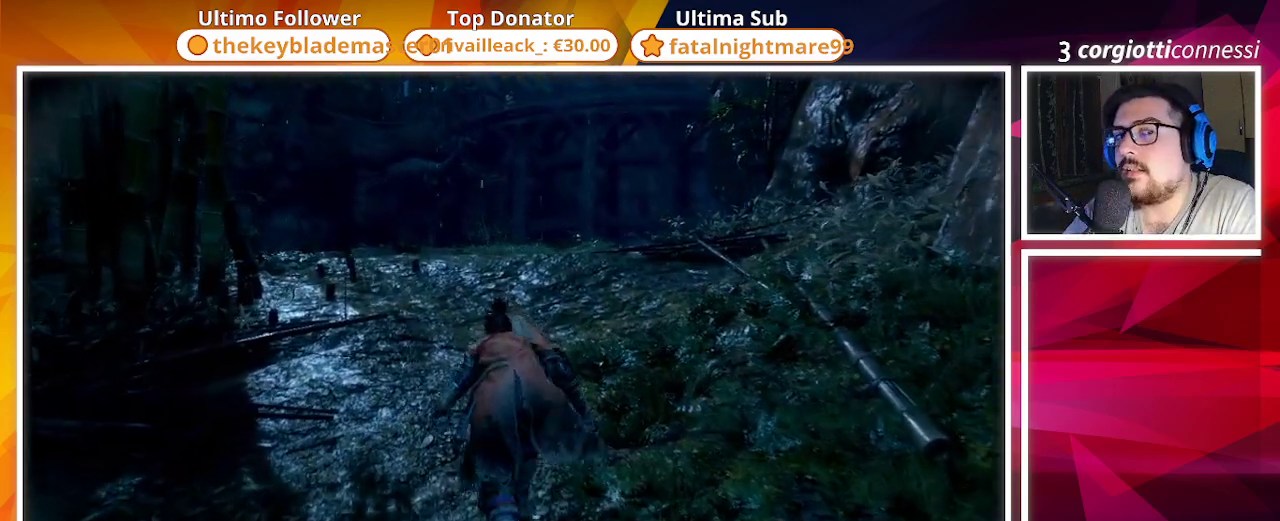
{"buttons": [], "left_stick": "up", "right_stick": "center", "events": [[317, "left_stick", "up"]]}
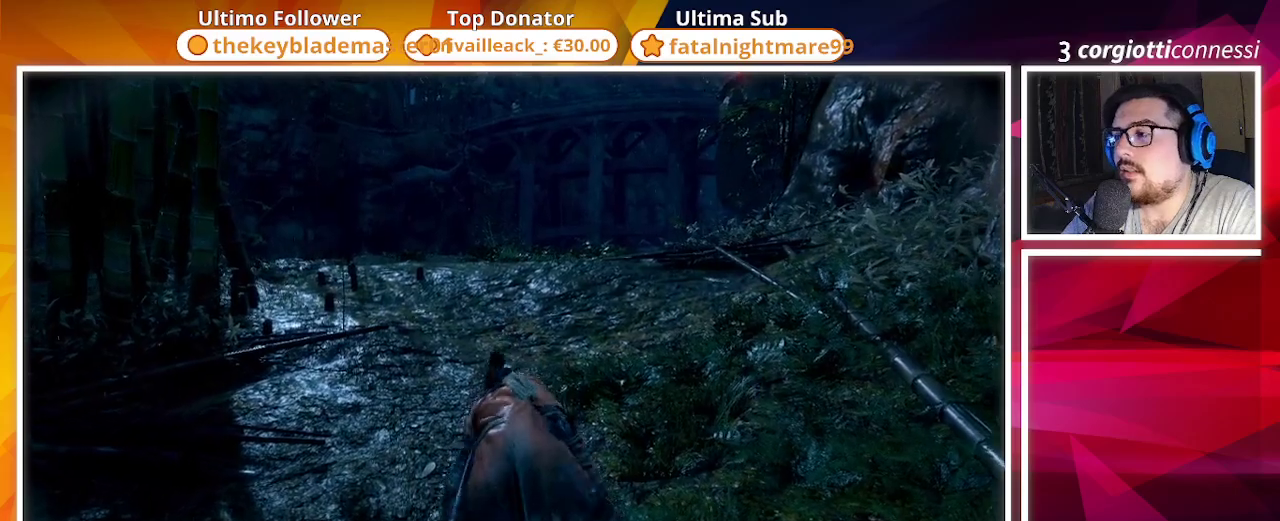
{"buttons": [], "left_stick": "up", "right_stick": "center", "events": []}
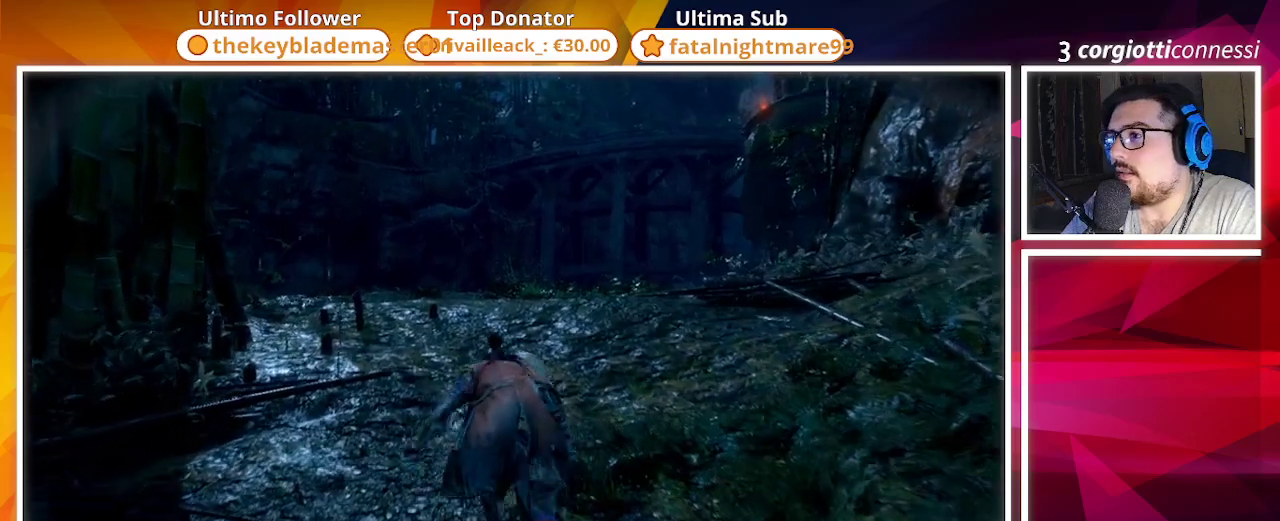
{"buttons": [], "left_stick": "up", "right_stick": "center", "events": []}
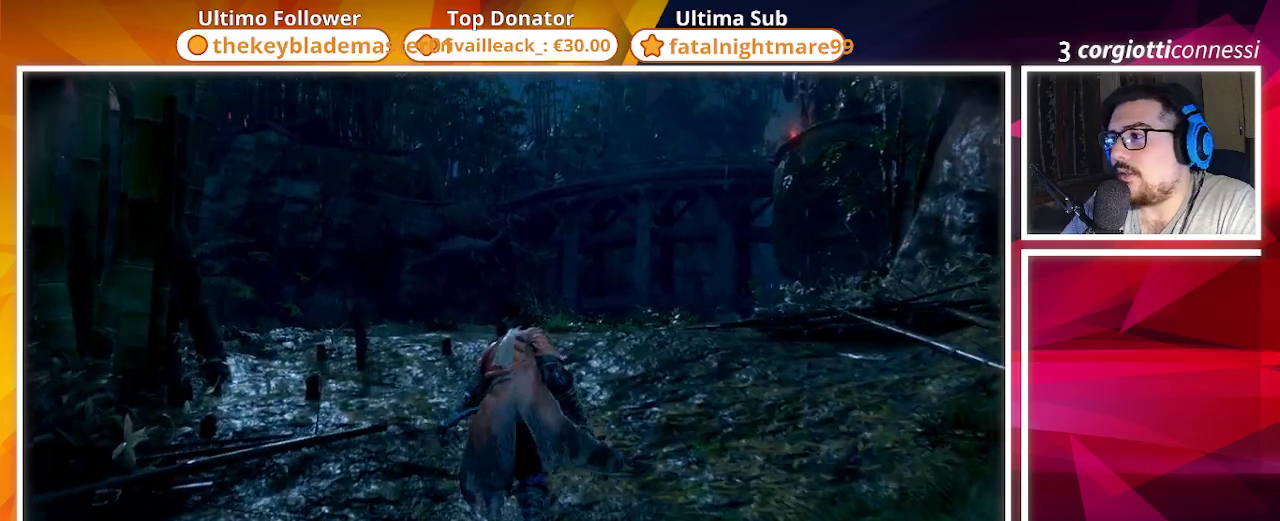
{"buttons": [], "left_stick": "up", "right_stick": "center", "events": []}
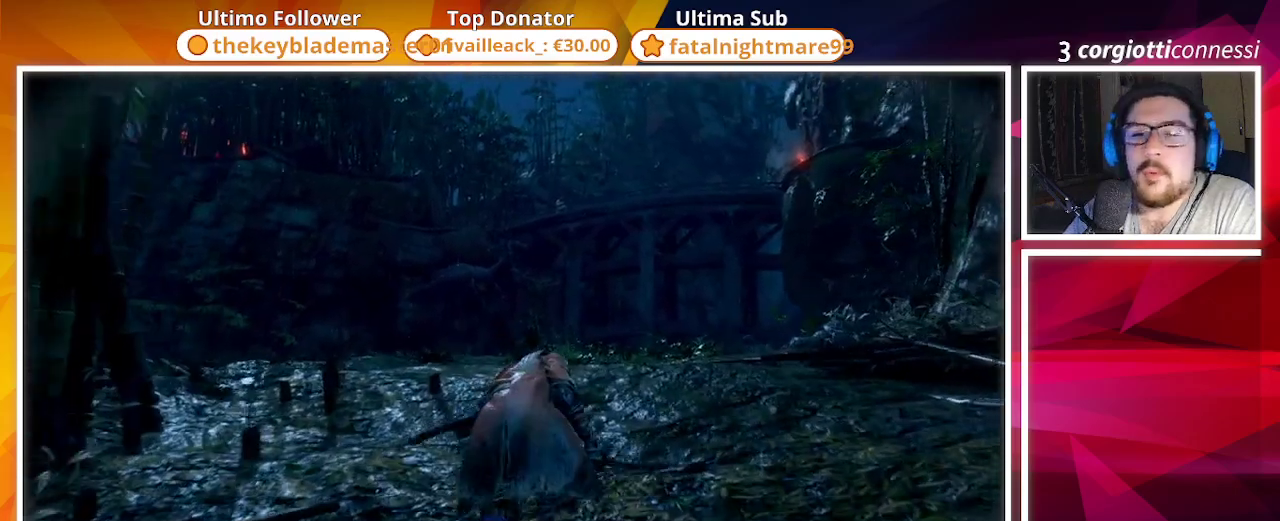
{"buttons": [], "left_stick": "center", "right_stick": "center", "events": [[133, "left_stick", "center"]]}
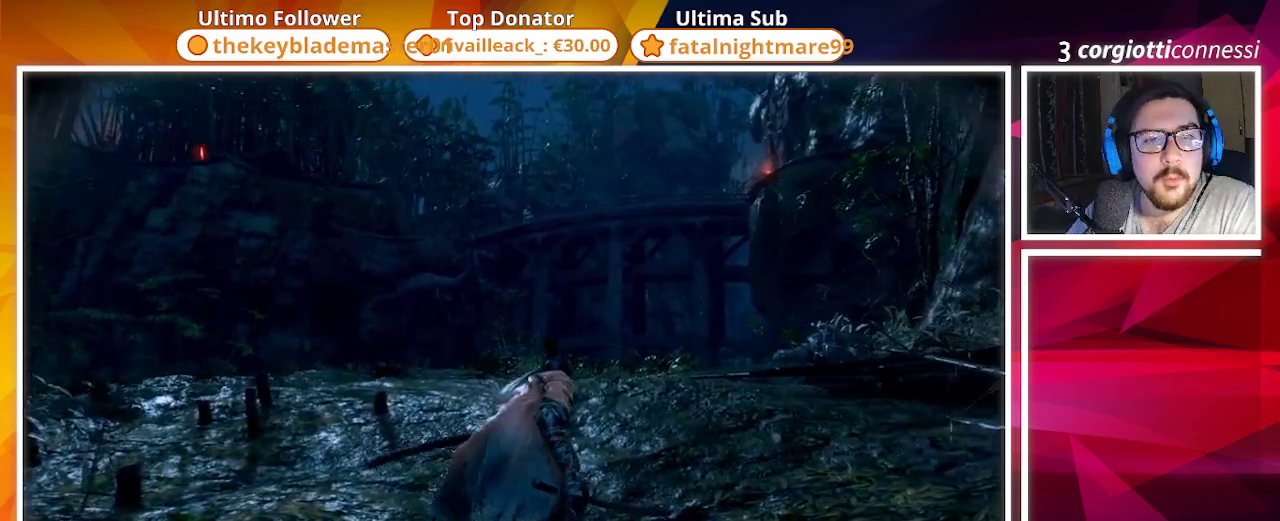
{"buttons": [], "left_stick": "center", "right_stick": "center", "events": []}
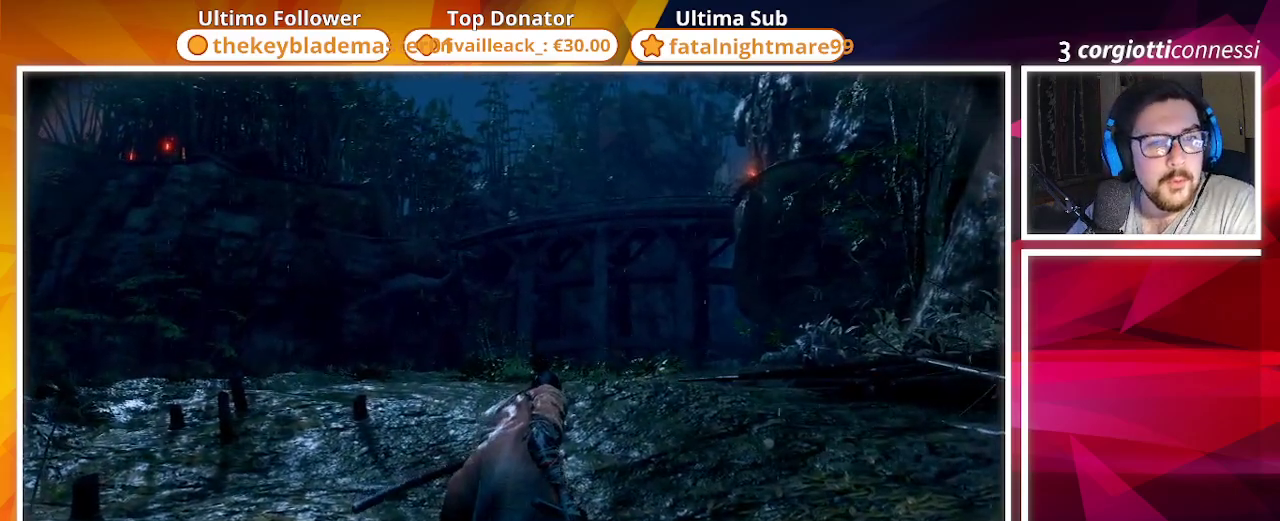
{"buttons": [], "left_stick": "up", "right_stick": "center", "events": [[183, "right_stick", "left"], [267, "left_stick", "up"], [383, "right_stick", "center"]]}
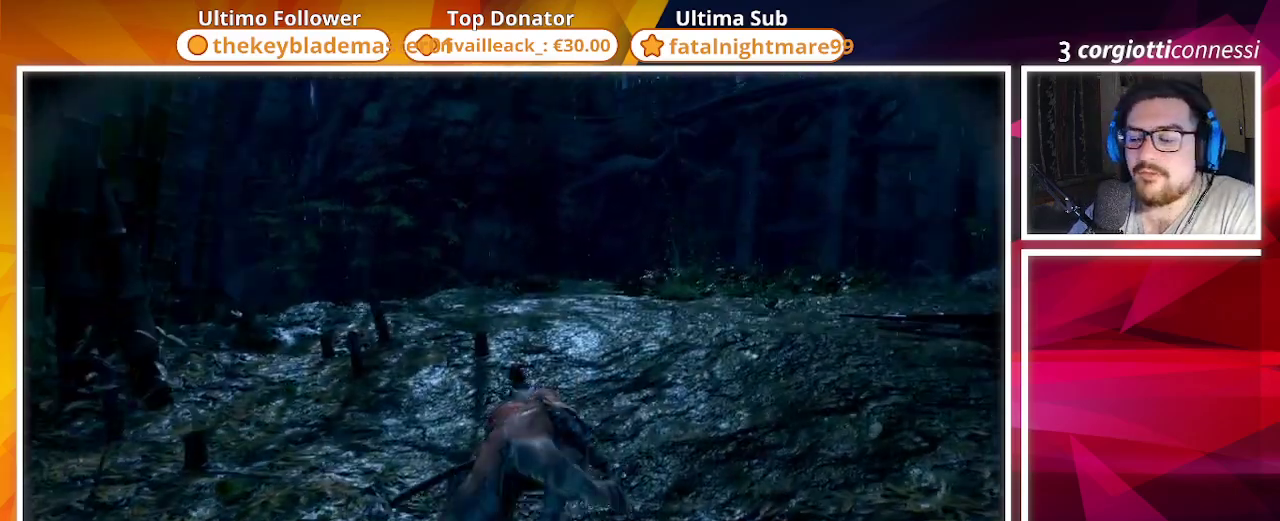
{"buttons": [], "left_stick": "up", "right_stick": "center", "events": []}
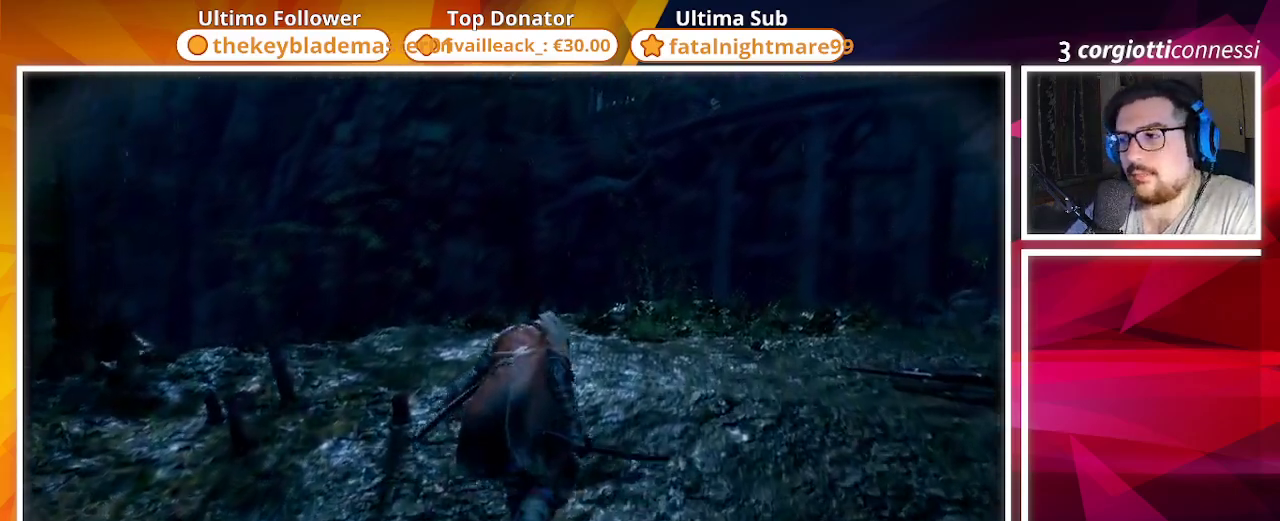
{"buttons": [], "left_stick": "up", "right_stick": "center", "events": []}
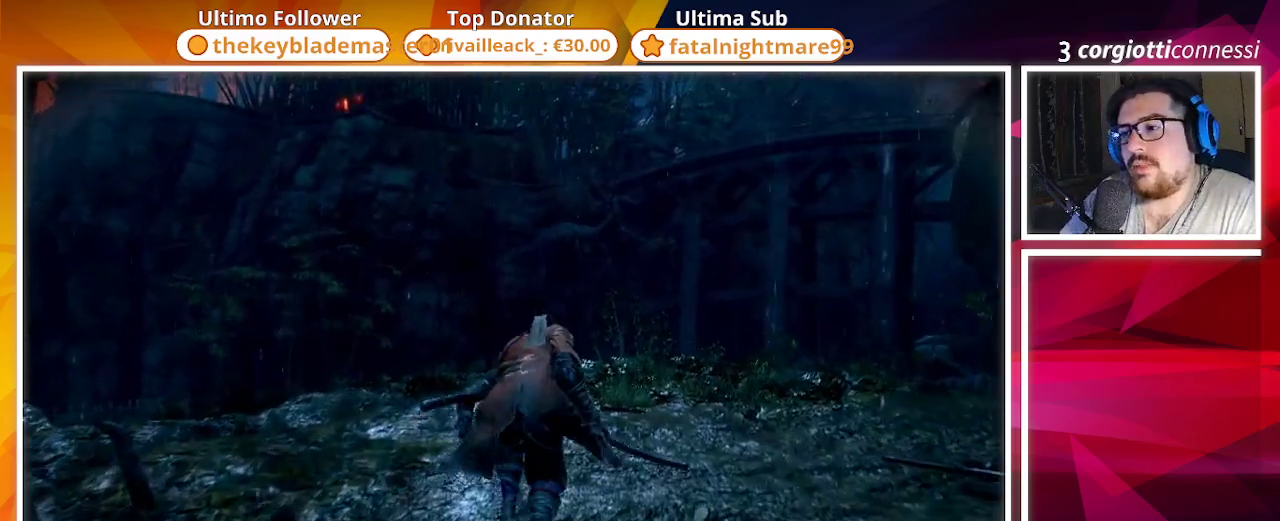
{"buttons": [], "left_stick": "center", "right_stick": "center", "events": [[233, "left_stick", "center"]]}
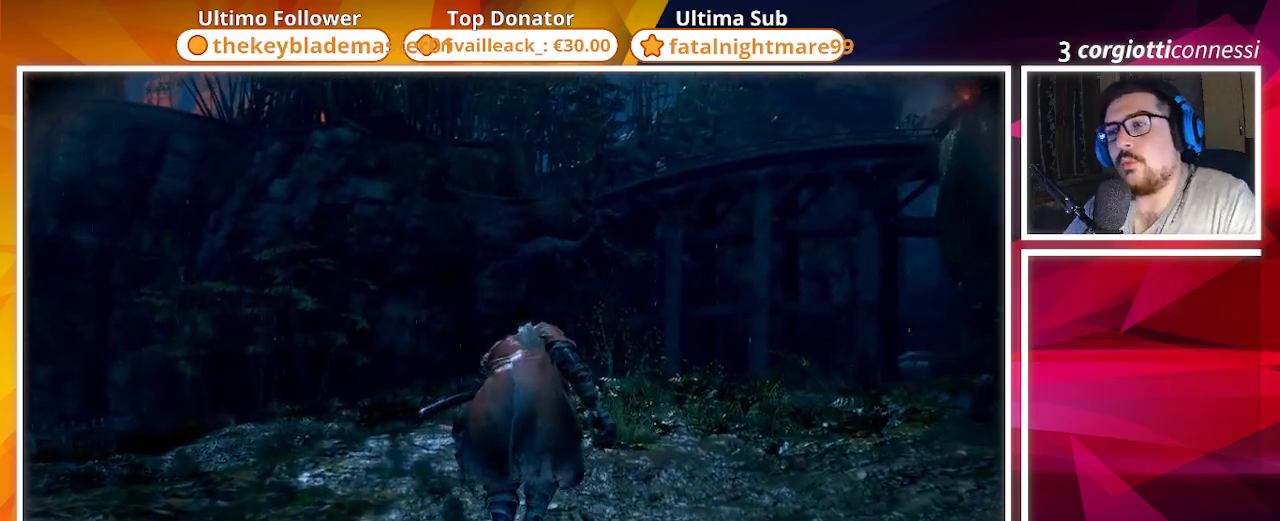
{"buttons": [], "left_stick": "center", "right_stick": "center", "events": []}
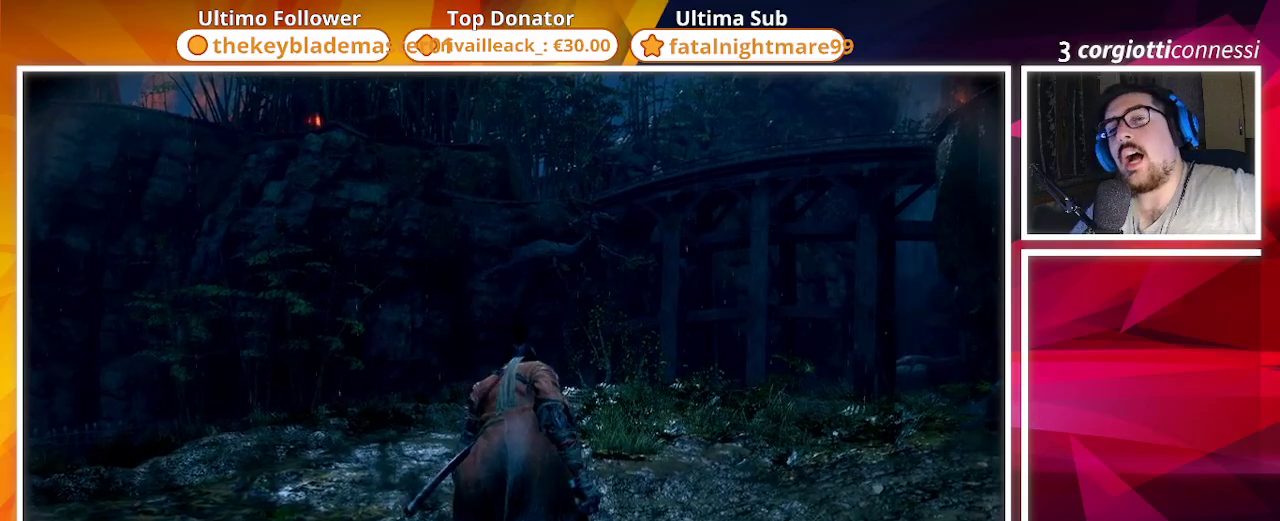
{"buttons": [], "left_stick": "center", "right_stick": "center", "events": []}
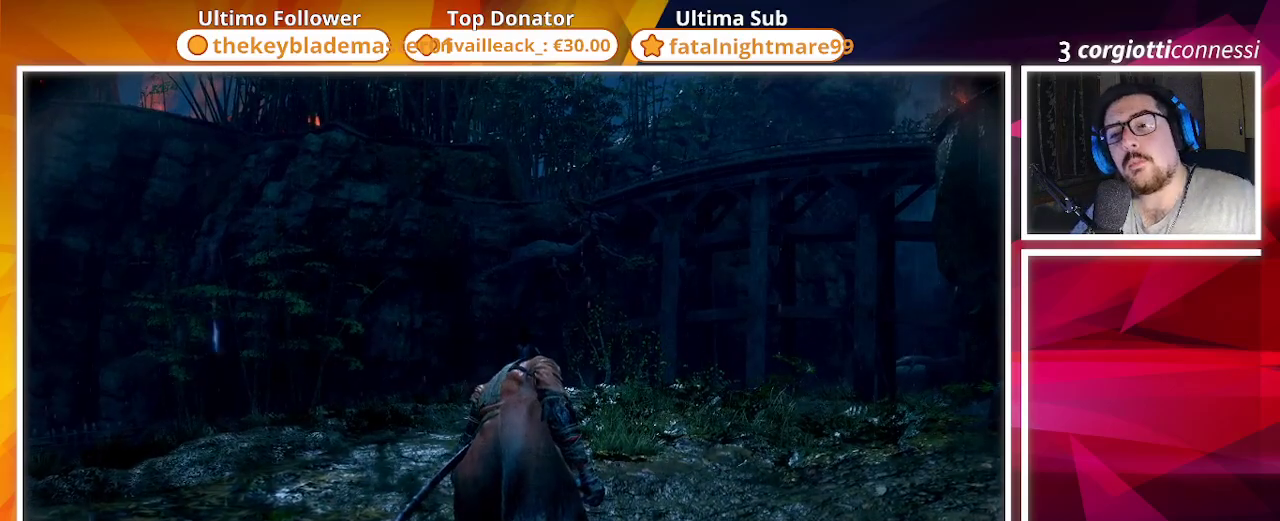
{"buttons": [], "left_stick": "center", "right_stick": "center", "events": []}
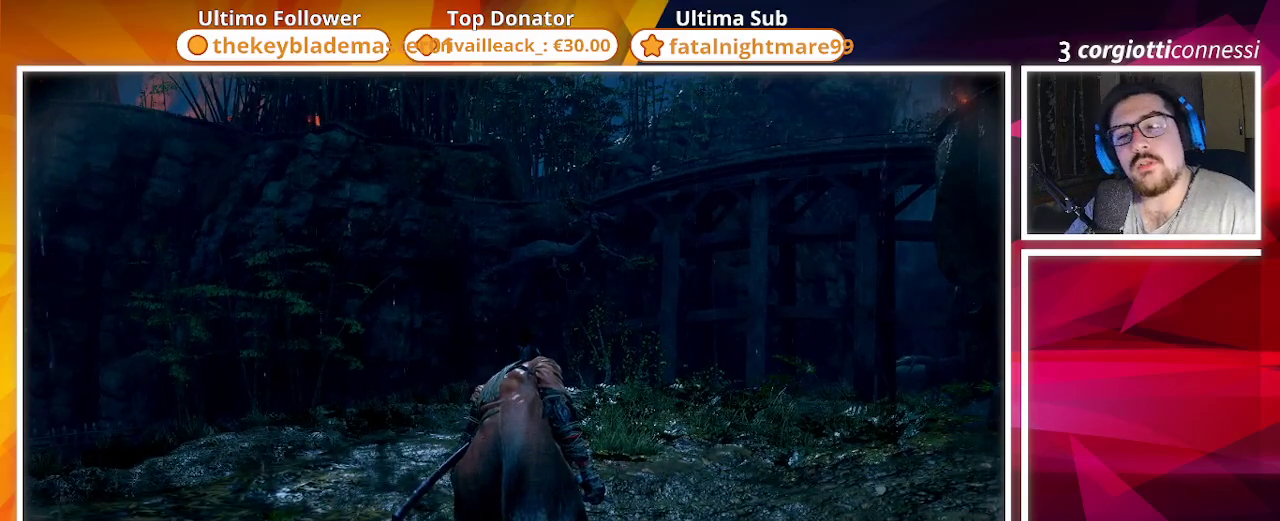
{"buttons": [], "left_stick": "center", "right_stick": "center", "events": []}
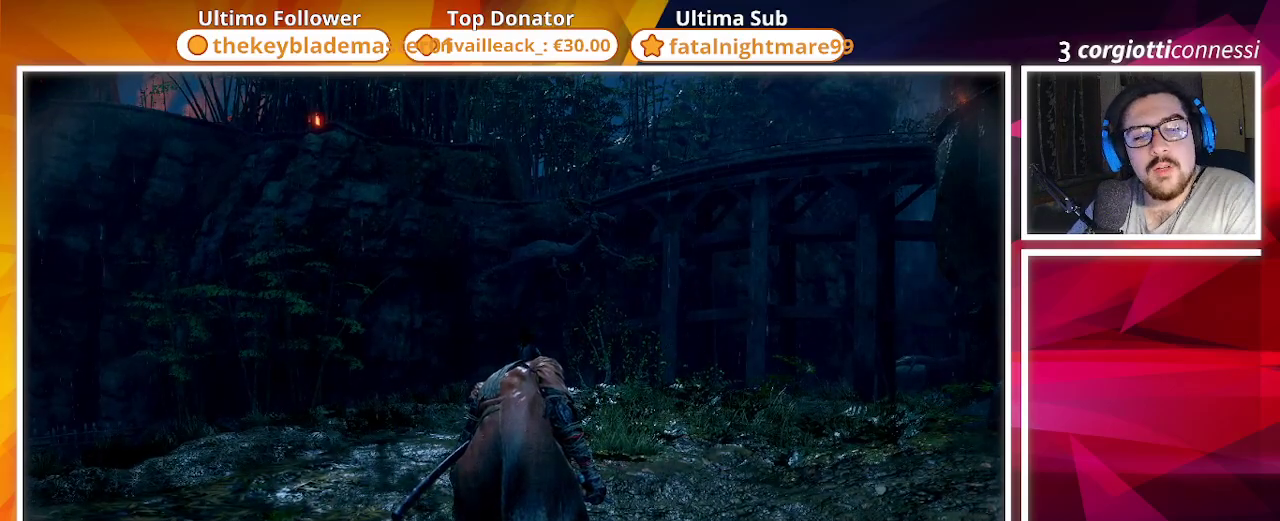
{"buttons": [], "left_stick": "up", "right_stick": "down-right", "events": [[167, "left_stick", "up"], [350, "right_stick", "down-right"]]}
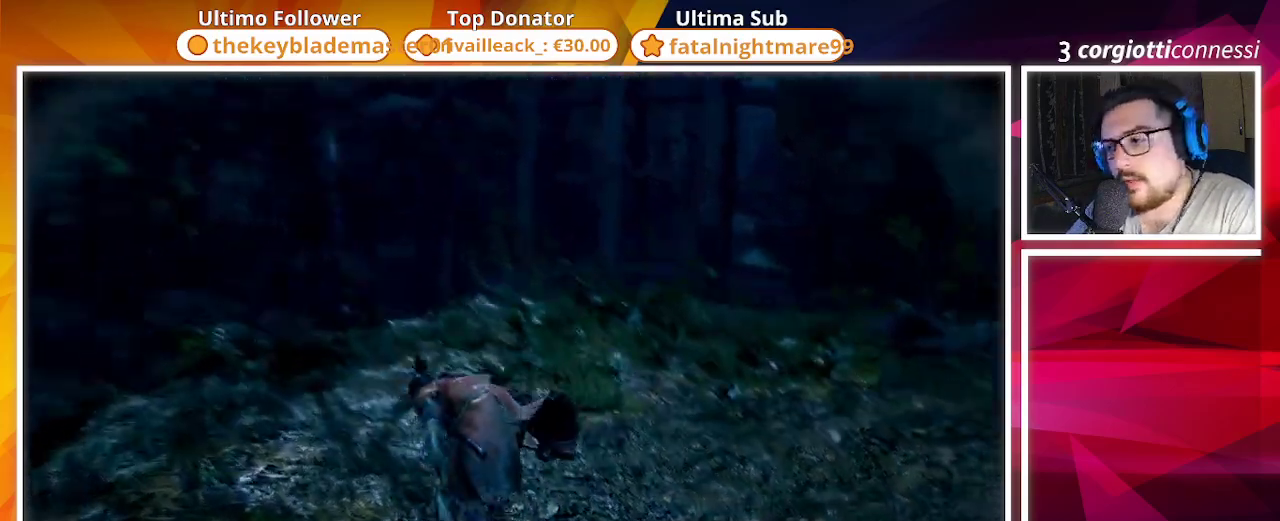
{"buttons": [], "left_stick": "up", "right_stick": "center", "events": [[150, "right_stick", "up-right"], [283, "right_stick", "center"]]}
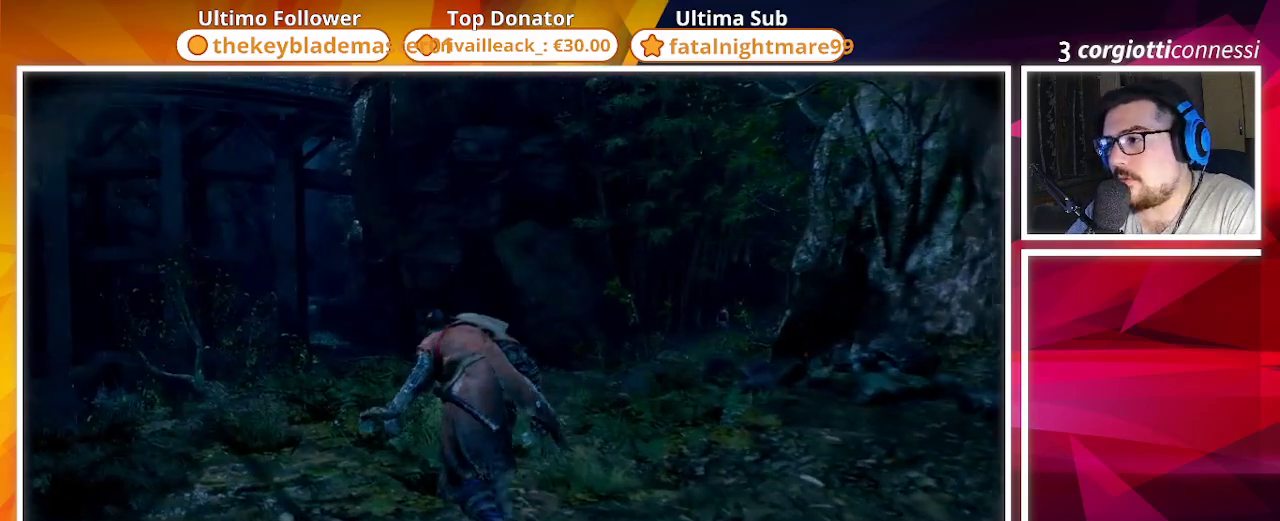
{"buttons": [], "left_stick": "up", "right_stick": "center", "events": [[117, "right_stick", "down-right"], [267, "right_stick", "down"], [417, "right_stick", "center"]]}
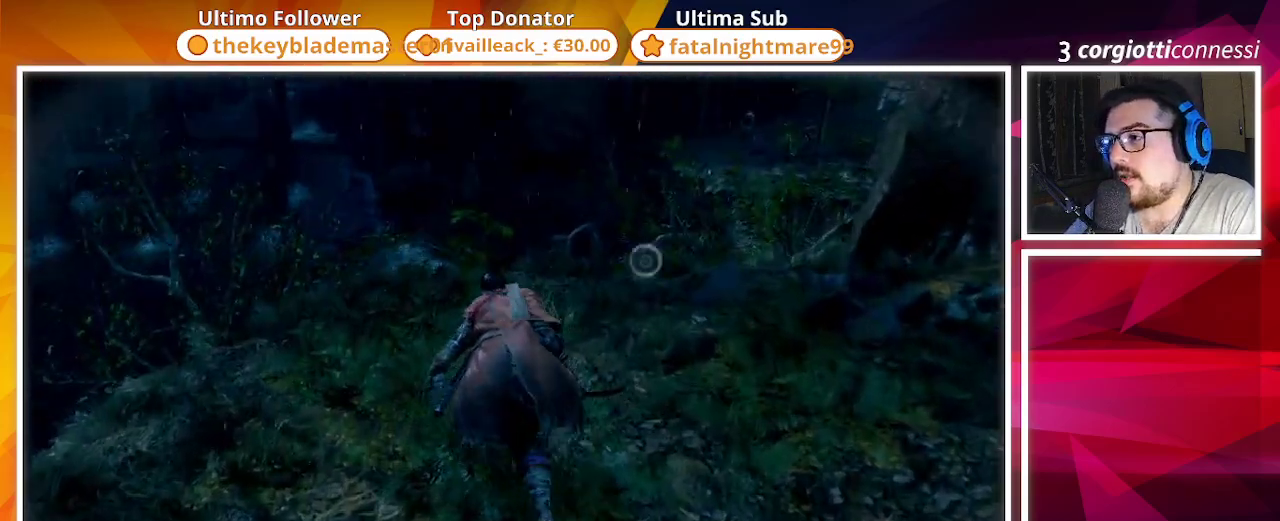
{"buttons": [], "left_stick": "up", "right_stick": "center", "events": [[283, "L3", "down"], [317, "right_stick", "right"], [400, "L3", "up"], [500, "right_stick", "center"]]}
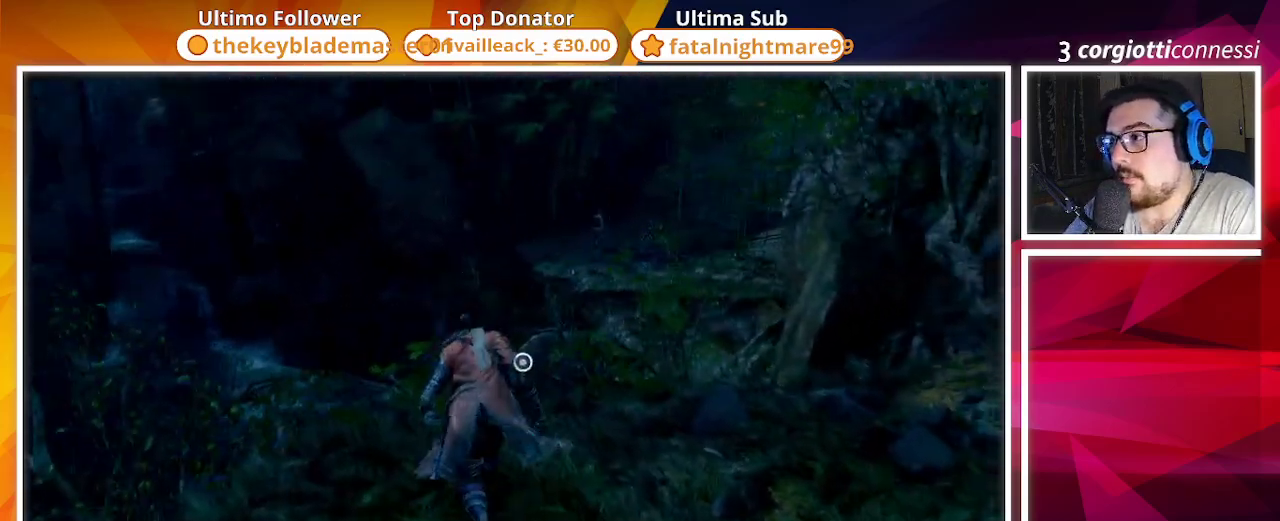
{"buttons": [], "left_stick": "center", "right_stick": "down", "events": [[50, "left_stick", "center"], [317, "right_stick", "down"]]}
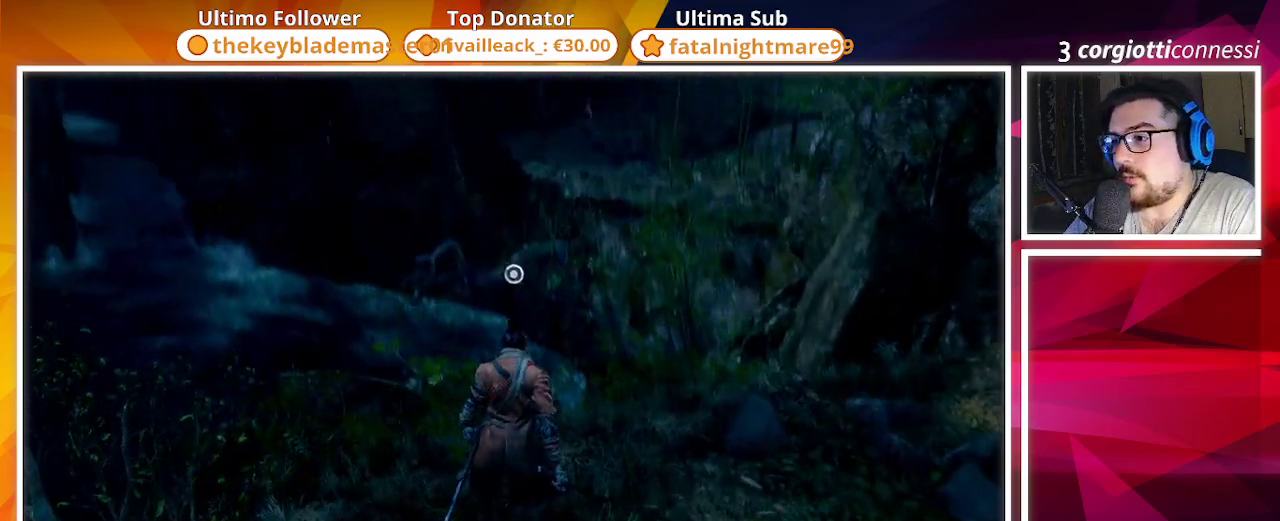
{"buttons": ["CROSS"], "left_stick": "up", "right_stick": "center", "events": [[67, "left_stick", "up"], [67, "right_stick", "center"], [367, "CROSS", "down"]]}
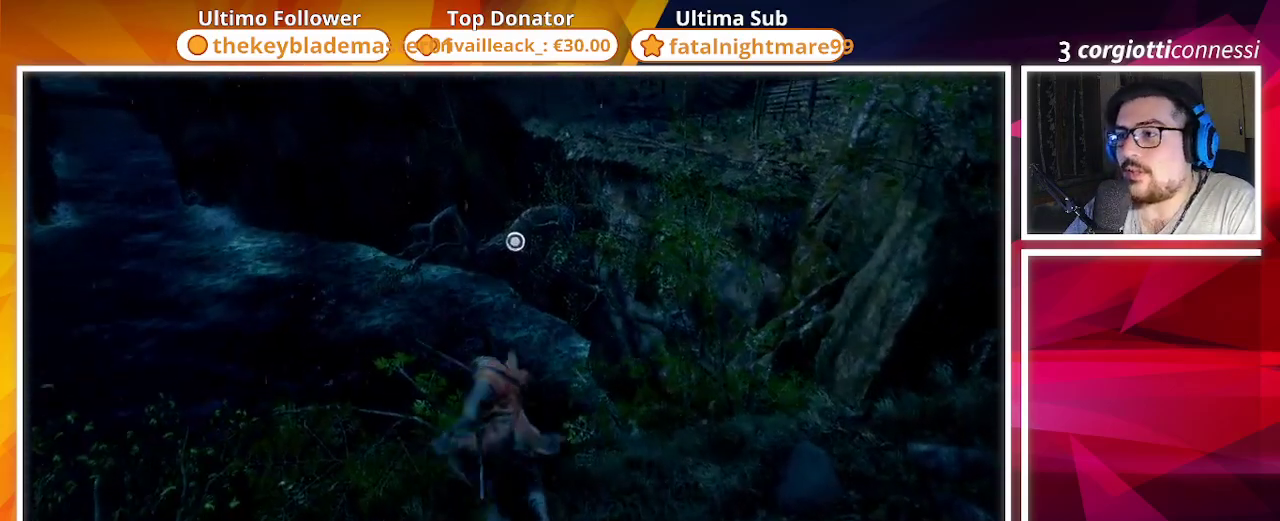
{"buttons": [], "left_stick": "up", "right_stick": "center", "events": [[333, "CROSS", "up"]]}
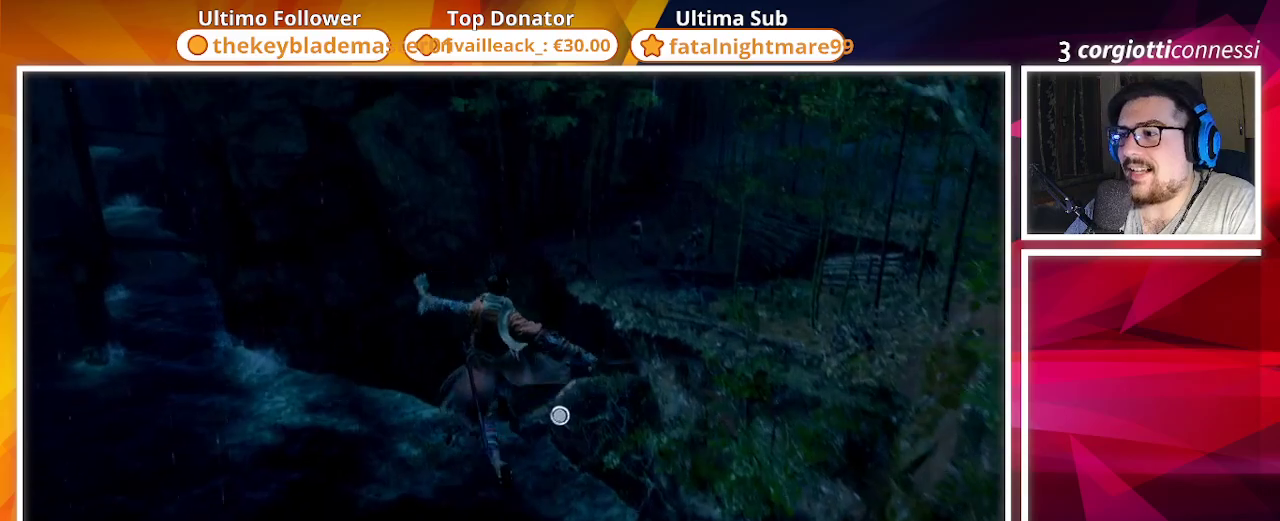
{"buttons": [], "left_stick": "up", "right_stick": "center", "events": [[317, "L2", "down"], [500, "L2", "up"]]}
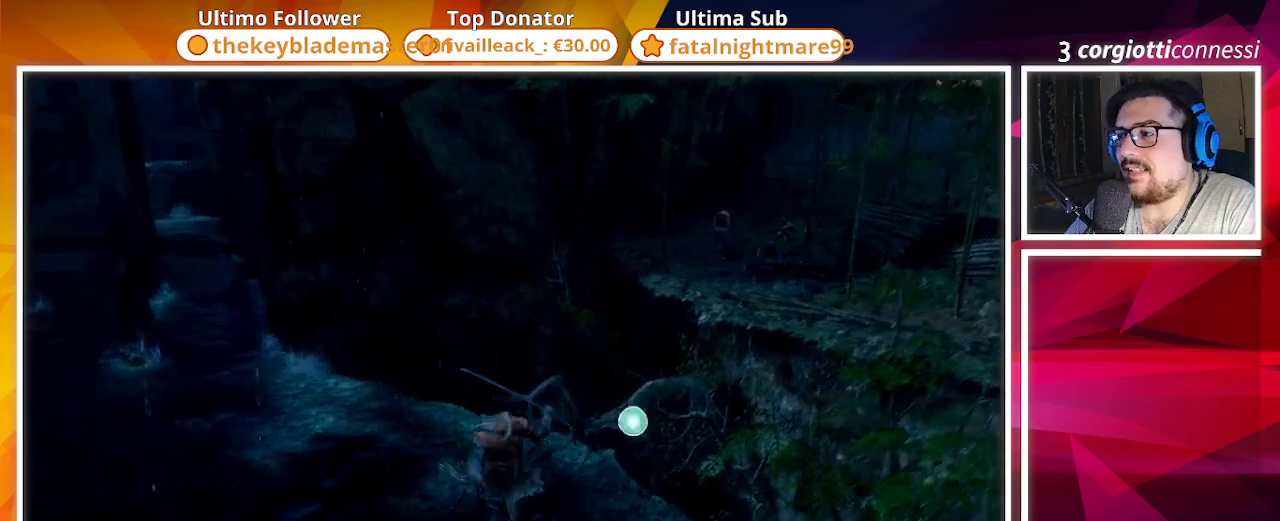
{"buttons": [], "left_stick": "up", "right_stick": "right", "events": [[33, "L2", "down"], [200, "L2", "up"], [233, "L2", "down"], [333, "right_stick", "right"], [400, "L2", "up"]]}
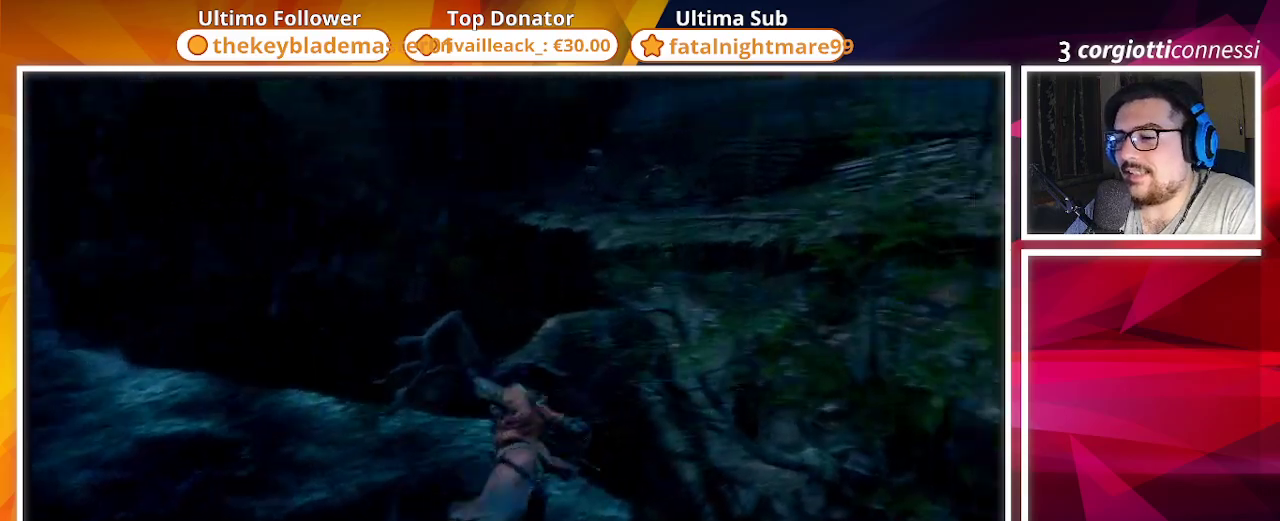
{"buttons": [], "left_stick": "center", "right_stick": "up-right", "events": [[67, "right_stick", "center"], [333, "right_stick", "up-right"], [417, "left_stick", "center"]]}